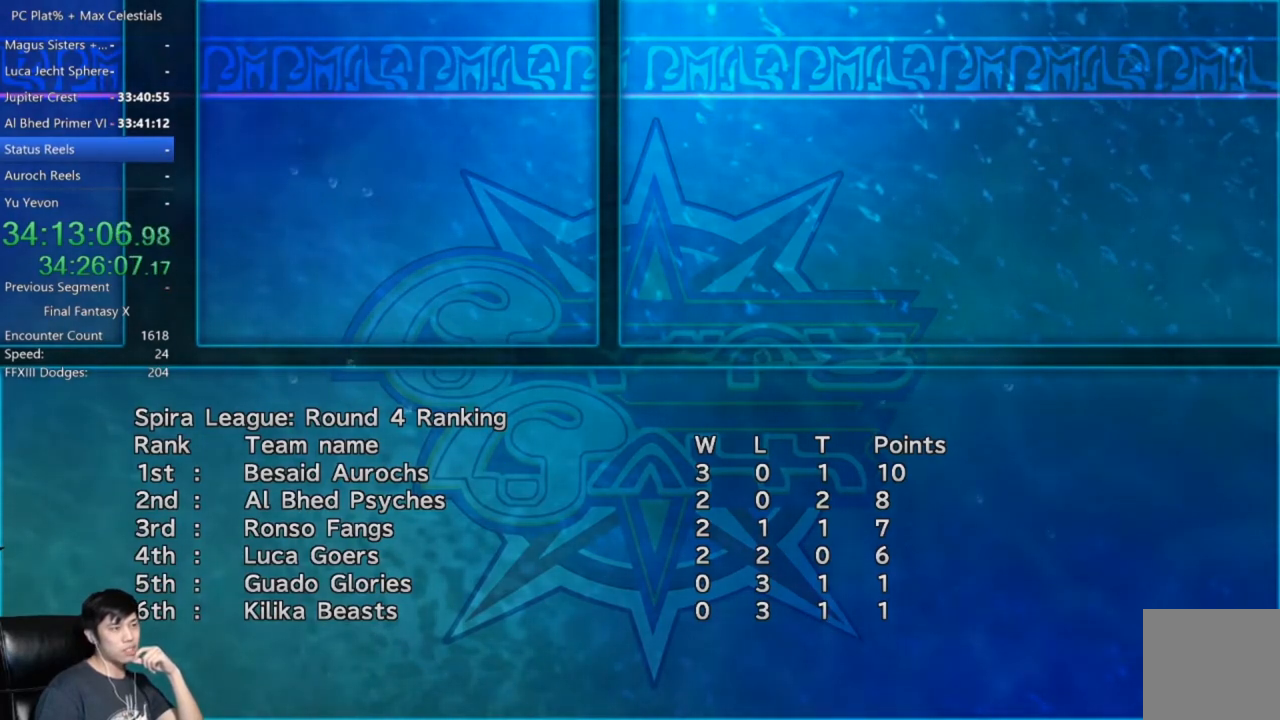
Gameplay with a controller (Xbox layout); each line is a JSON object with the inputs held at the frame after it. "events" lists button and stick changes between this image and that frame as [ms after this image, input, new state], when the widget could be followed in between.
{"buttons": [], "left_stick": "center", "right_stick": "center", "events": [[200, "A", "down"], [367, "A", "up"]]}
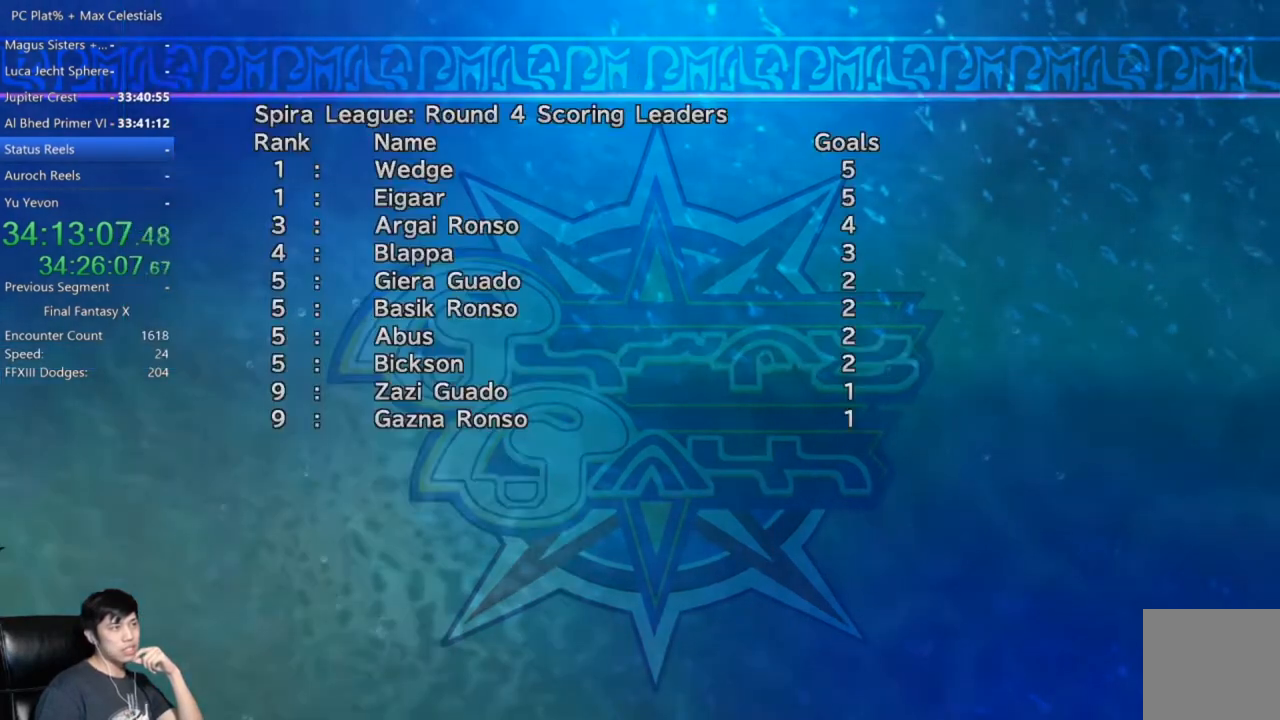
{"buttons": ["A"], "left_stick": "center", "right_stick": "center", "events": [[467, "A", "down"]]}
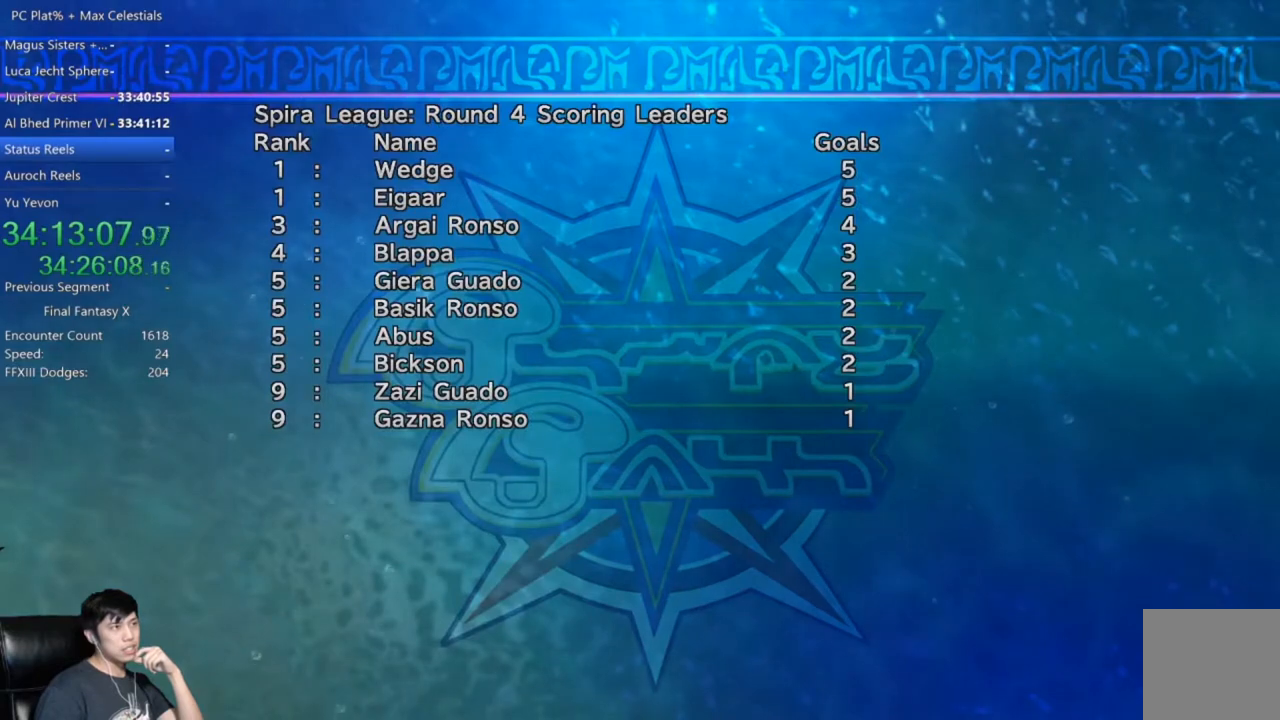
{"buttons": ["A"], "left_stick": "center", "right_stick": "center", "events": [[67, "A", "up"], [200, "A", "down"], [300, "A", "up"], [434, "A", "down"]]}
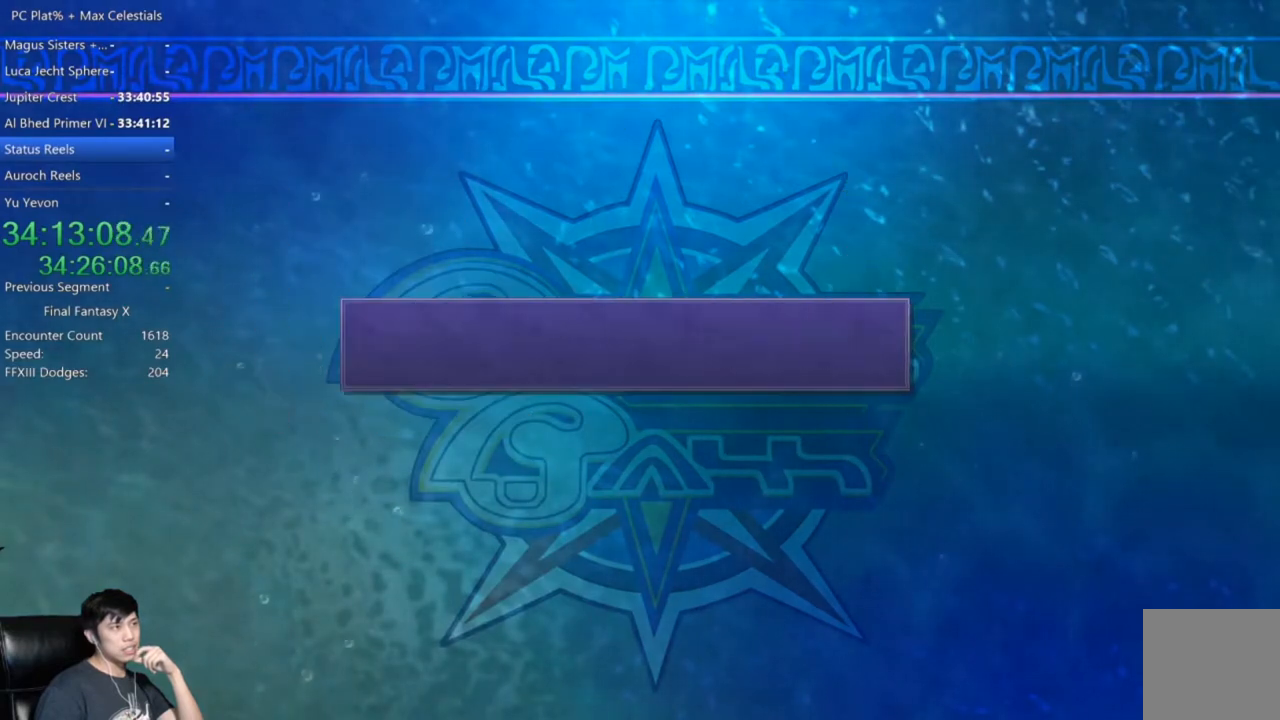
{"buttons": [], "left_stick": "center", "right_stick": "center", "events": [[33, "A", "up"], [367, "A", "down"], [467, "A", "up"]]}
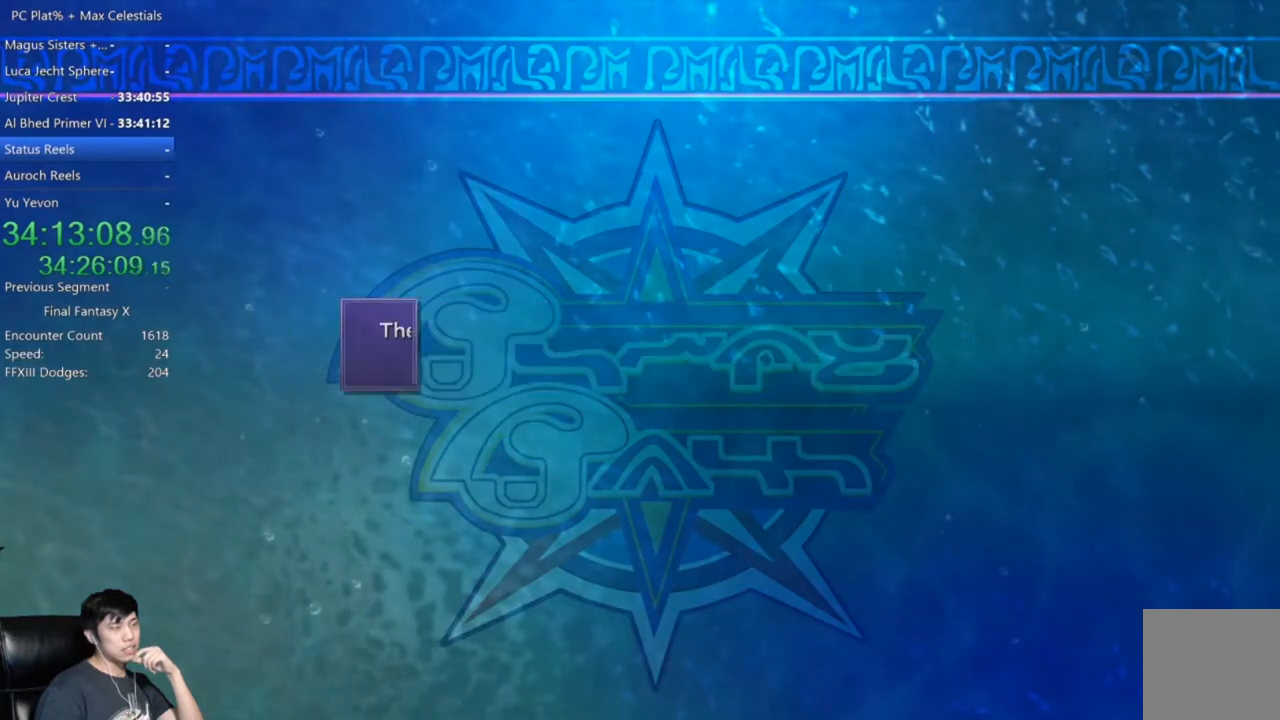
{"buttons": [], "left_stick": "center", "right_stick": "center", "events": []}
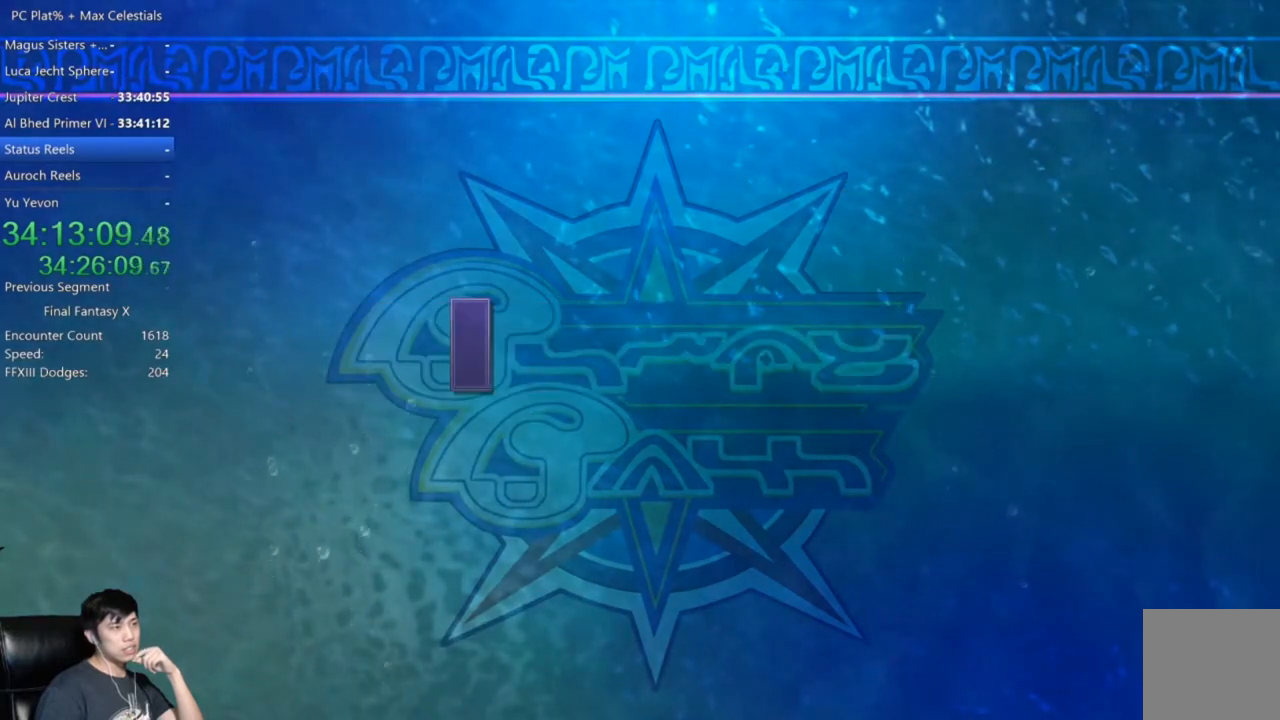
{"buttons": [], "left_stick": "center", "right_stick": "center", "events": []}
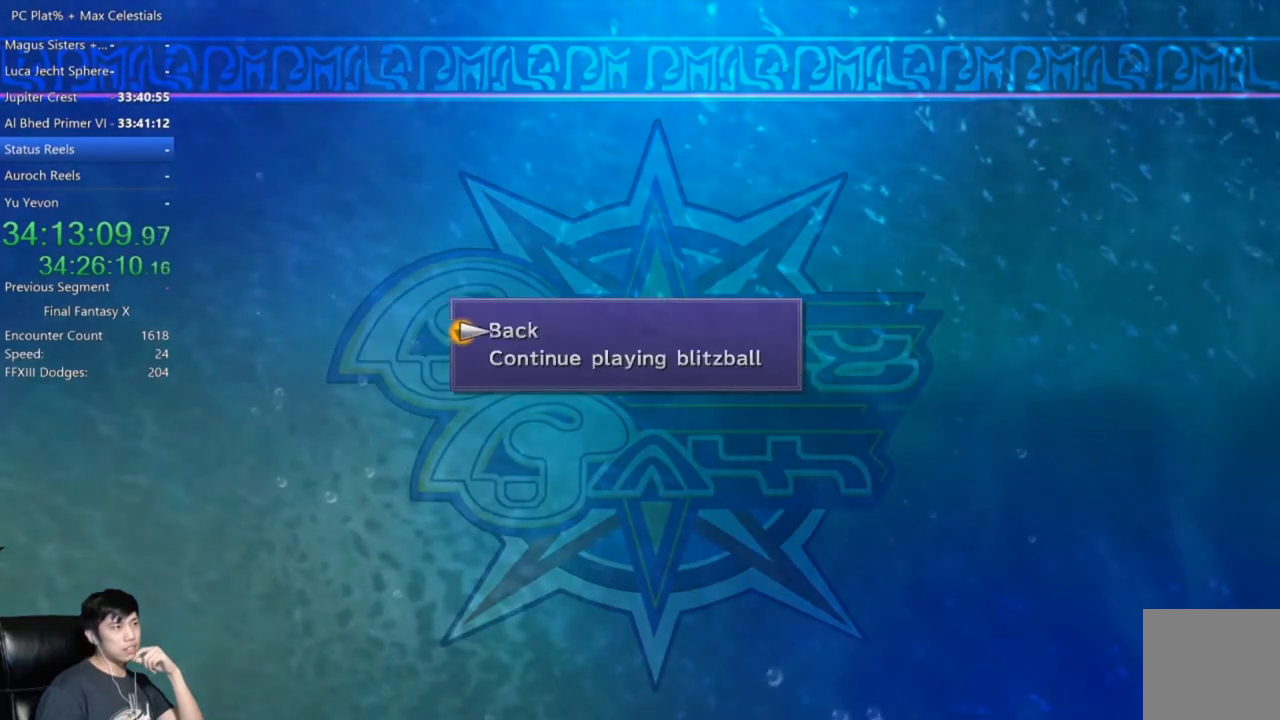
{"buttons": [], "left_stick": "center", "right_stick": "center", "events": [[300, "B", "down"], [367, "B", "up"]]}
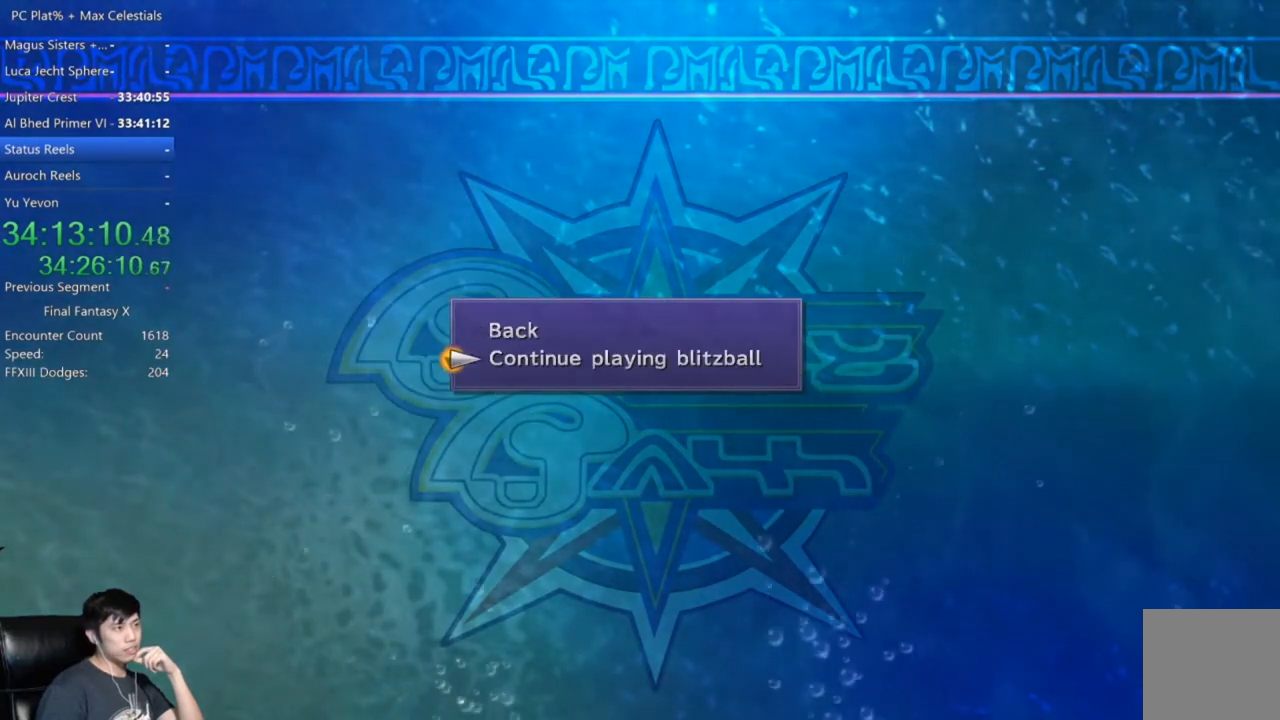
{"buttons": [], "left_stick": "center", "right_stick": "center", "events": [[33, "A", "down"], [133, "A", "up"]]}
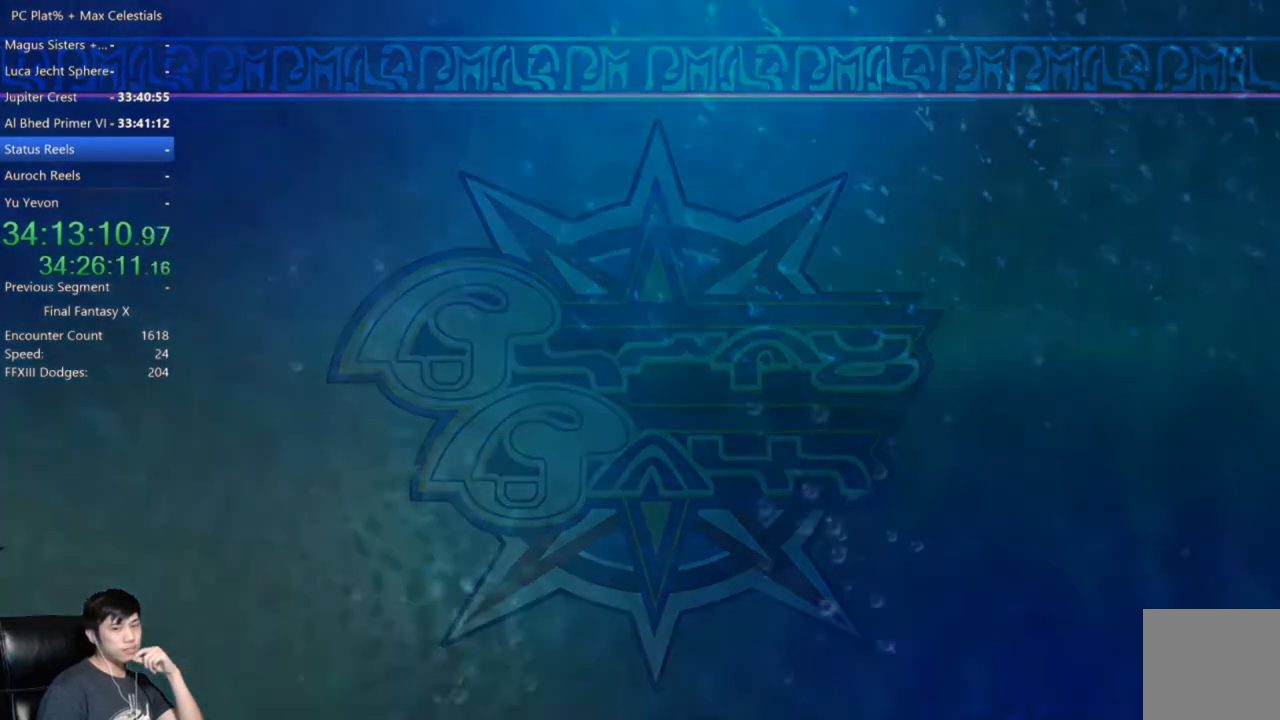
{"buttons": [], "left_stick": "center", "right_stick": "center", "events": []}
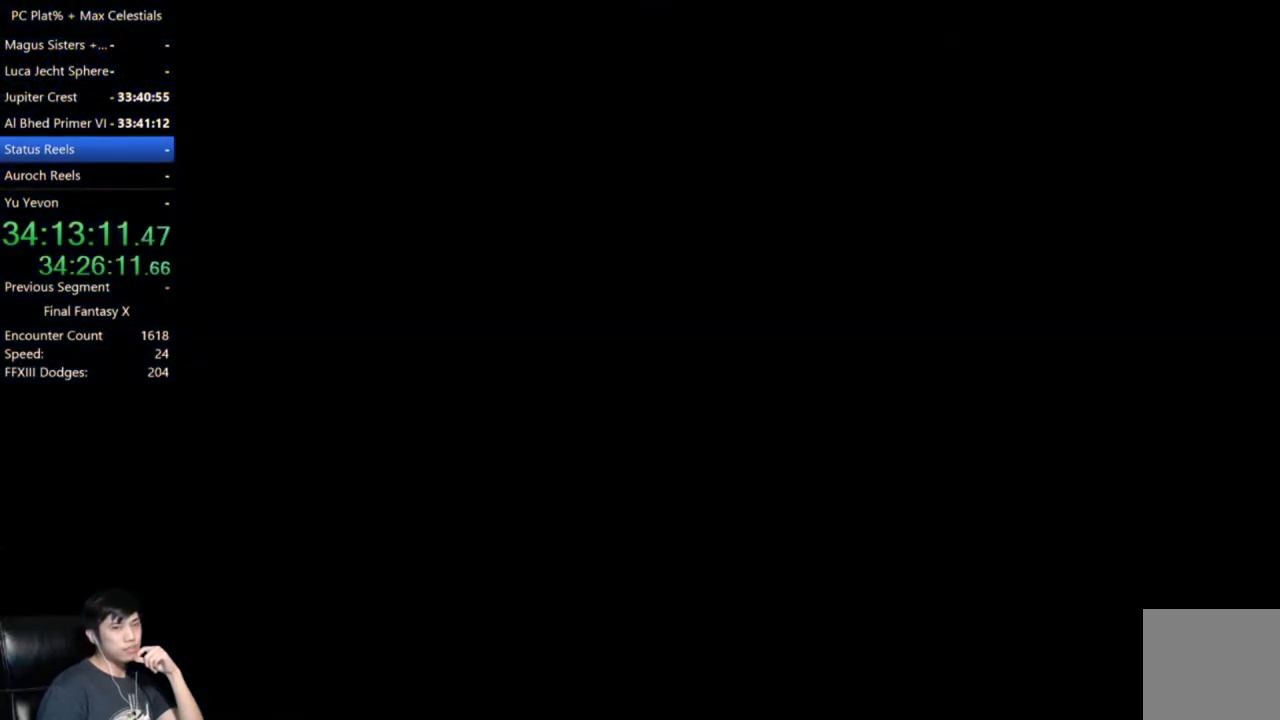
{"buttons": [], "left_stick": "center", "right_stick": "center", "events": []}
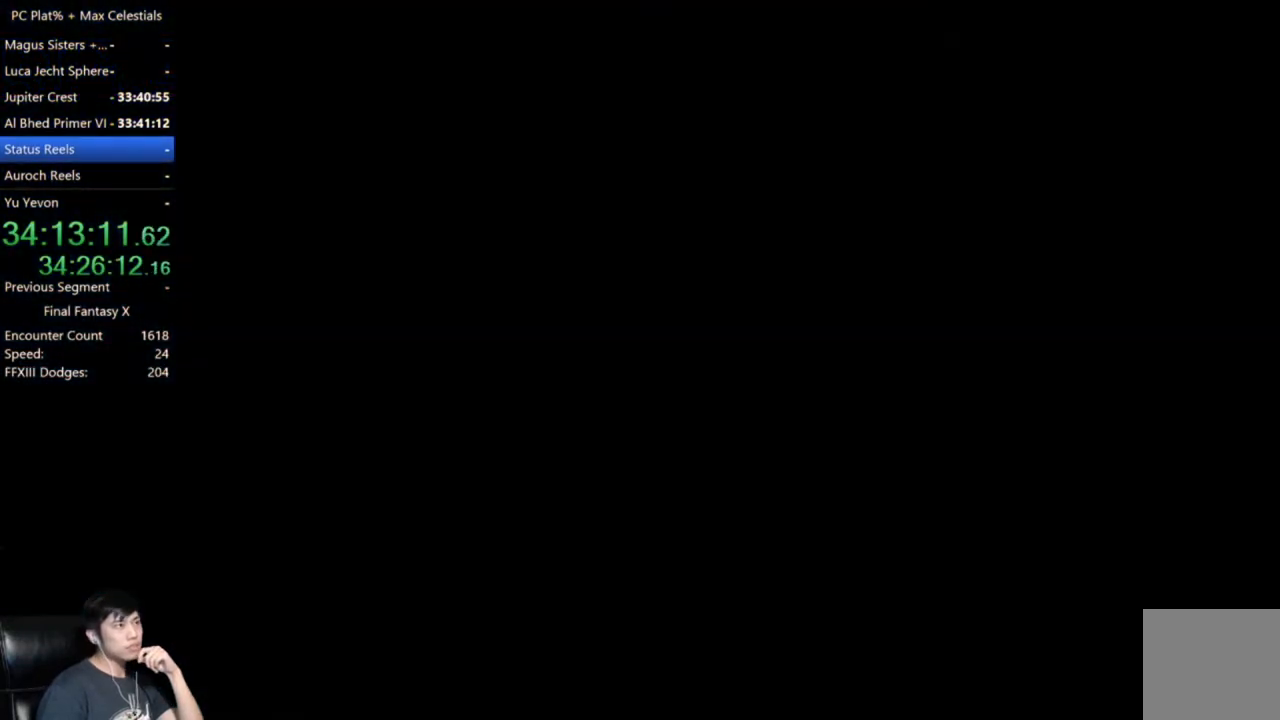
{"buttons": [], "left_stick": "center", "right_stick": "center", "events": []}
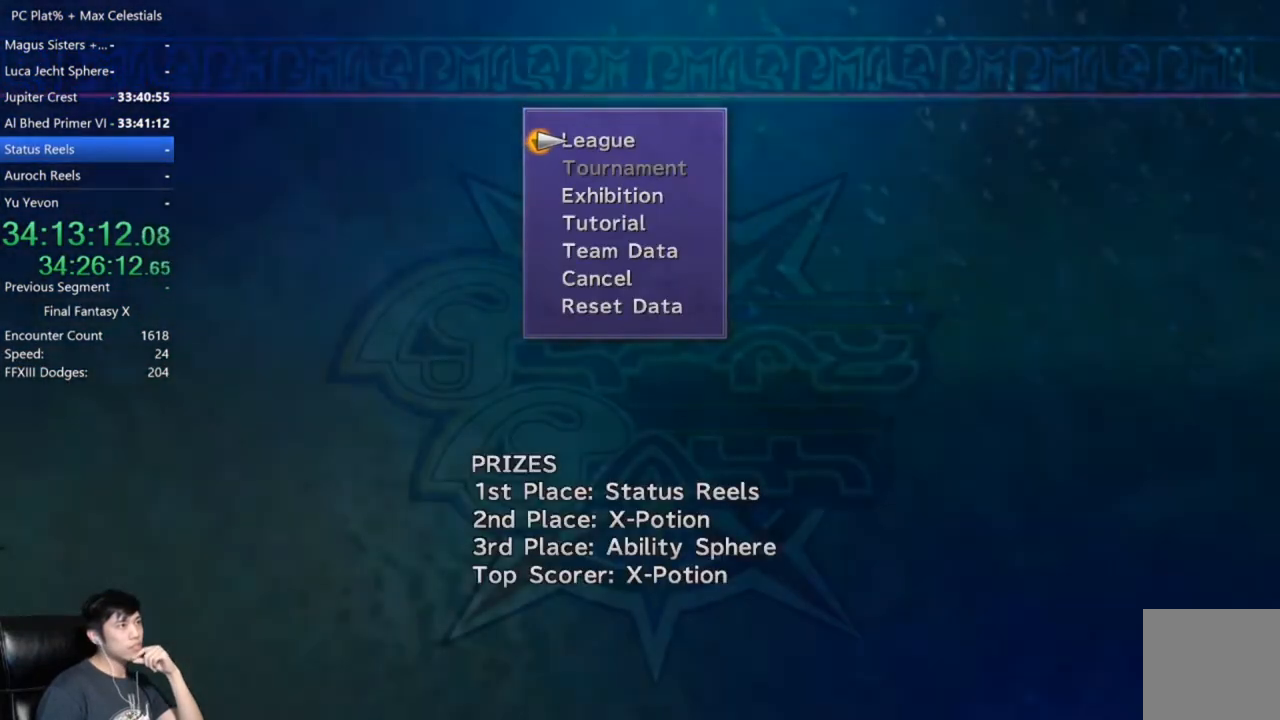
{"buttons": [], "left_stick": "center", "right_stick": "center", "events": [[300, "A", "down"], [433, "A", "up"]]}
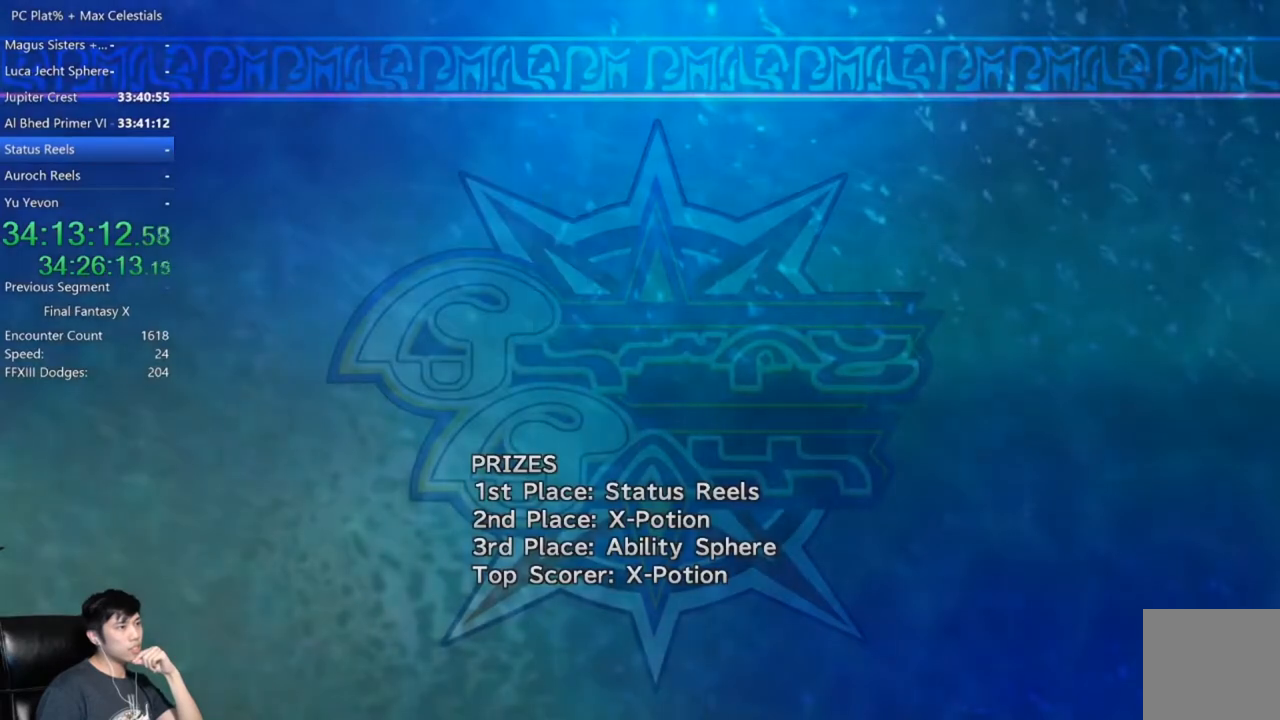
{"buttons": [], "left_stick": "center", "right_stick": "center", "events": []}
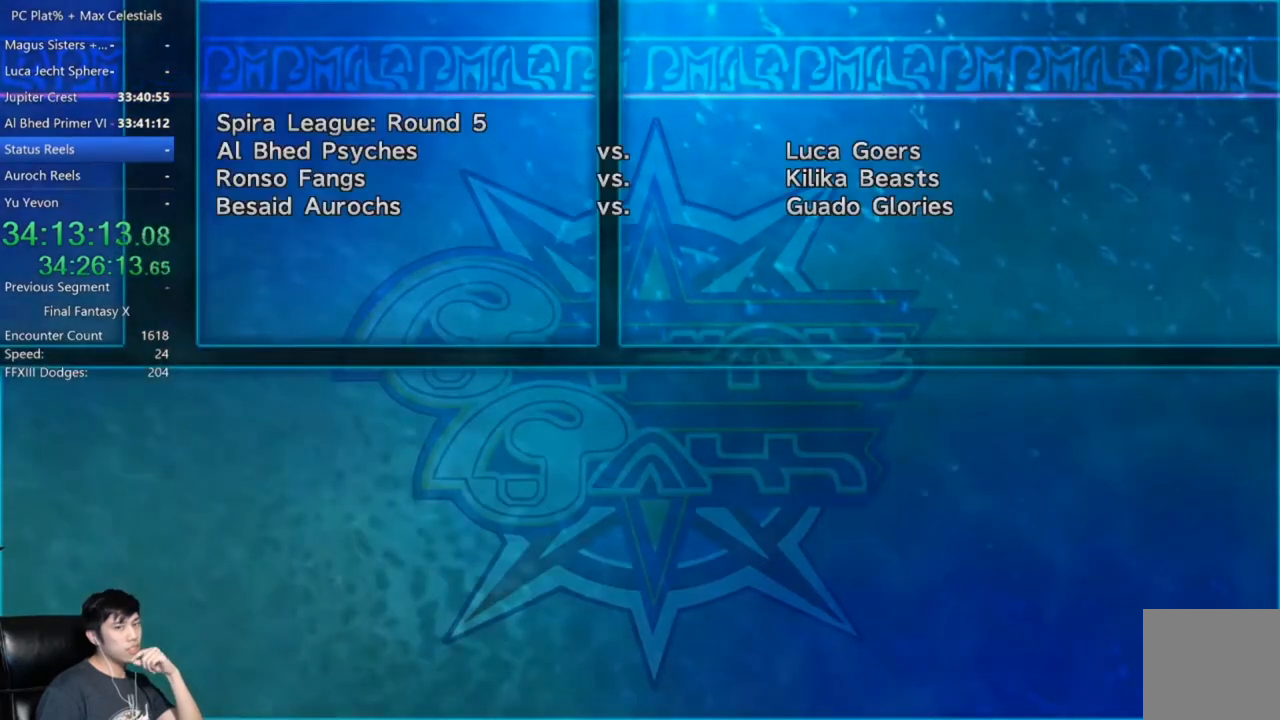
{"buttons": [], "left_stick": "center", "right_stick": "center", "events": []}
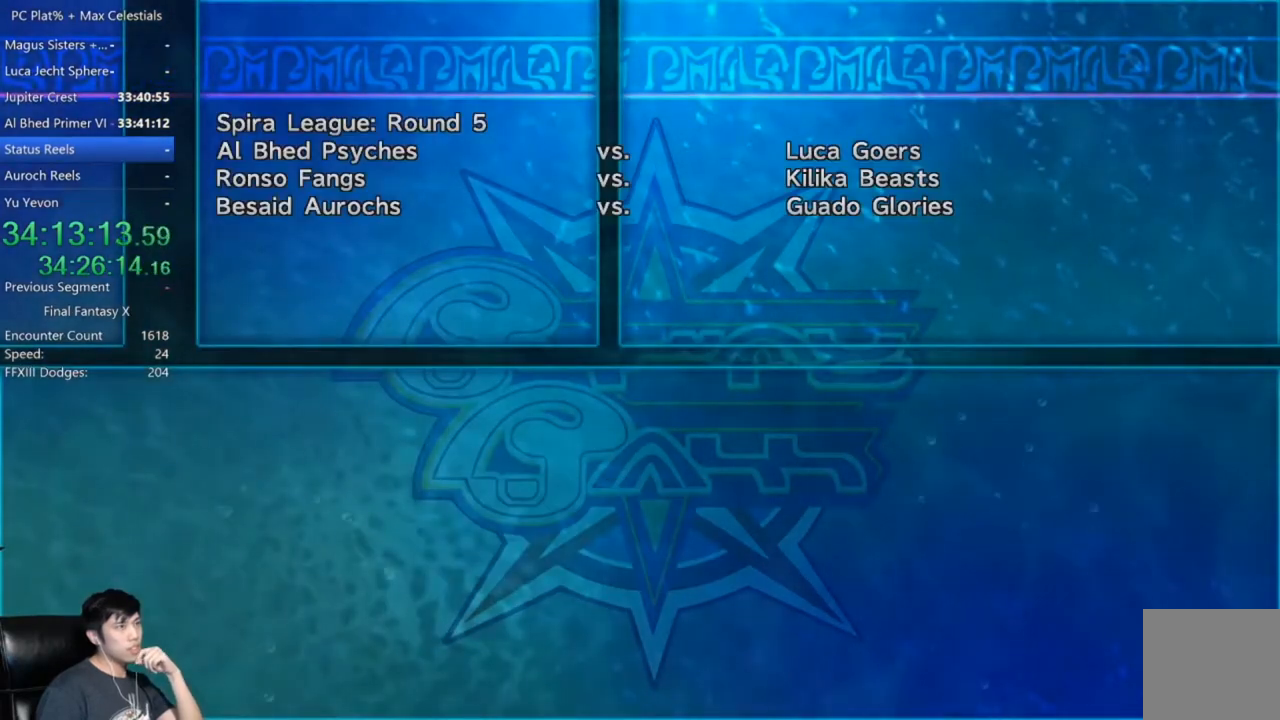
{"buttons": [], "left_stick": "center", "right_stick": "center", "events": [[67, "A", "down"], [200, "A", "up"]]}
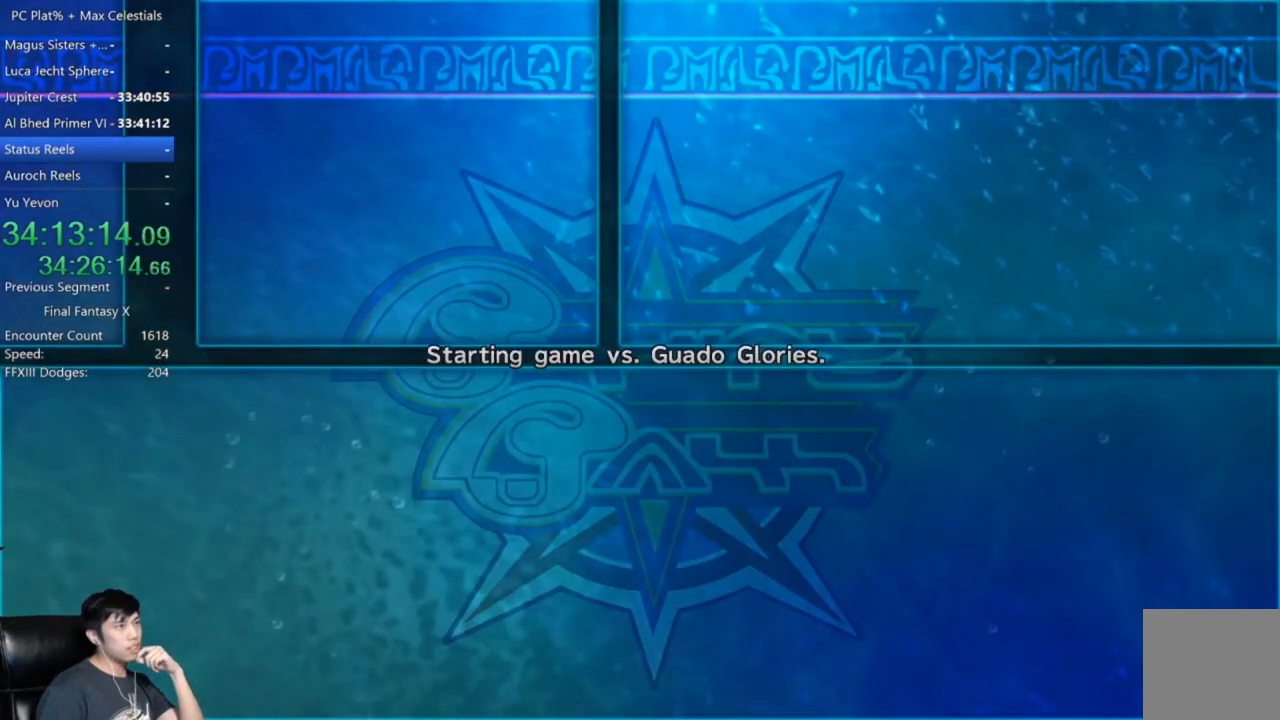
{"buttons": [], "left_stick": "center", "right_stick": "center", "events": [[166, "A", "down"], [300, "A", "up"], [367, "A", "down"], [467, "A", "up"]]}
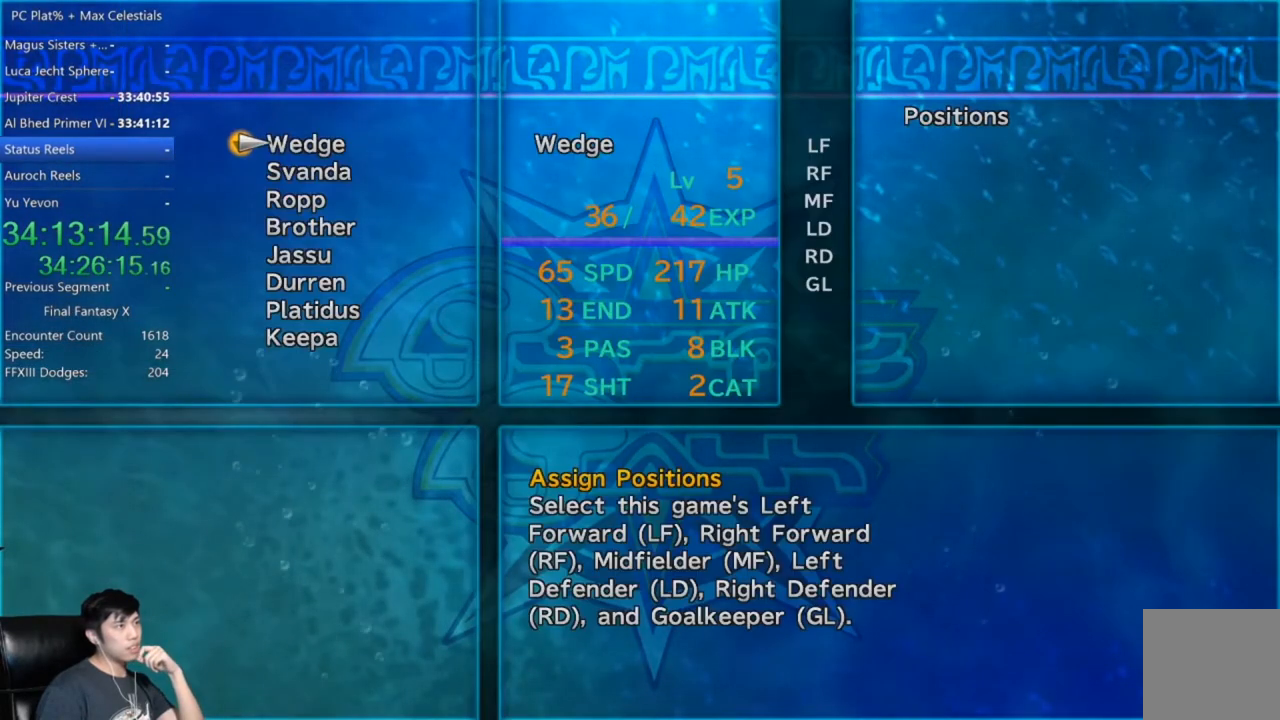
{"buttons": ["A"], "left_stick": "center", "right_stick": "center", "events": [[300, "A", "down"], [367, "A", "up"], [501, "A", "down"]]}
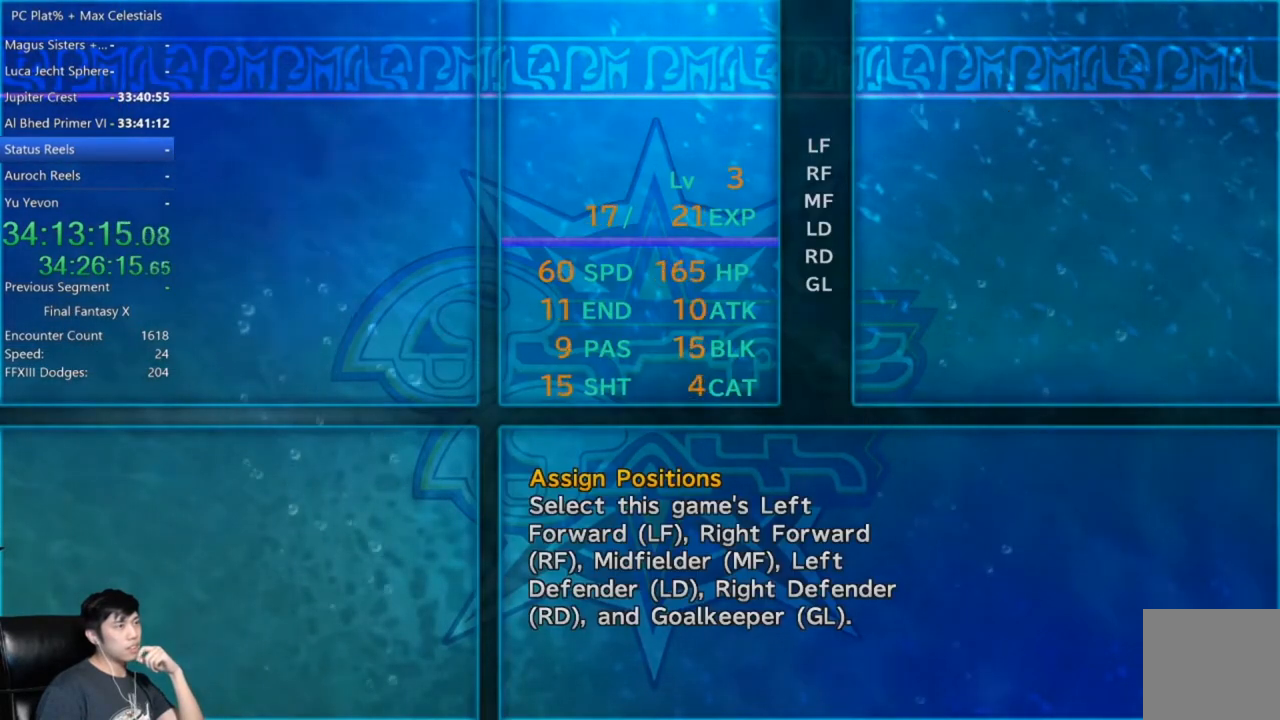
{"buttons": [], "left_stick": "center", "right_stick": "center", "events": [[66, "A", "up"], [166, "A", "down"], [233, "A", "up"], [333, "A", "down"], [400, "A", "up"]]}
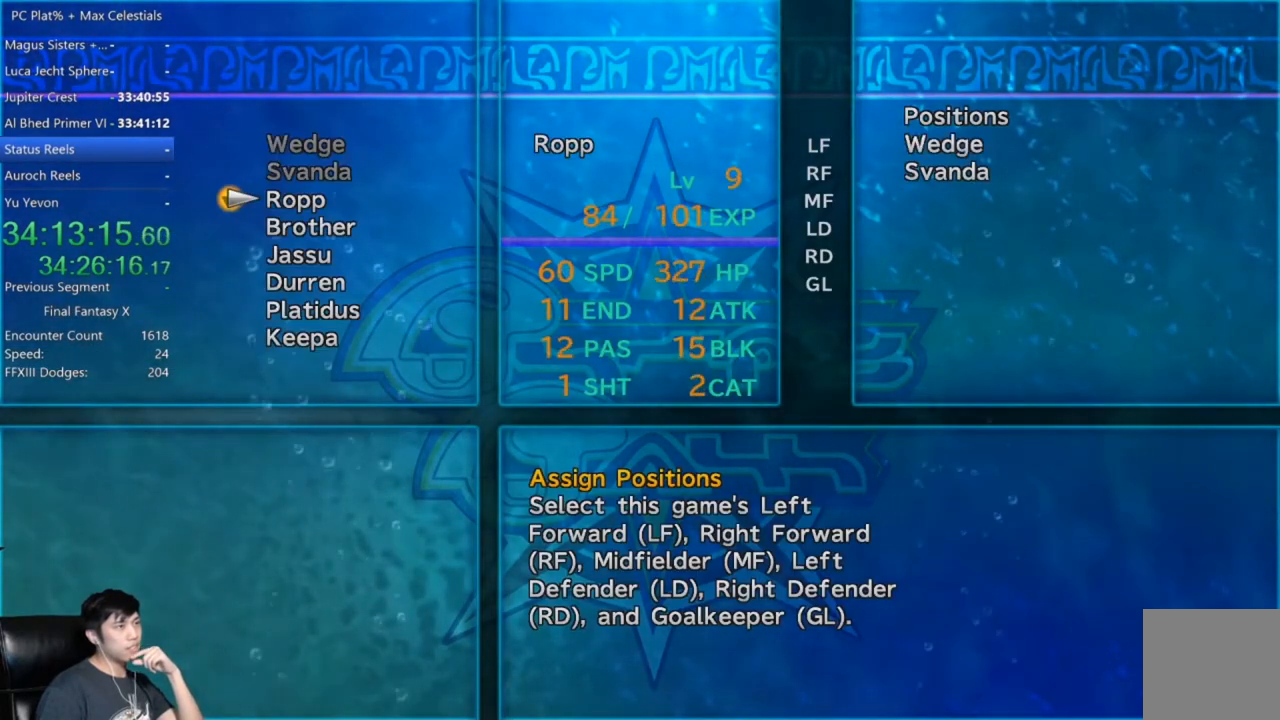
{"buttons": [], "left_stick": "center", "right_stick": "center", "events": [[401, "A", "down"], [501, "A", "up"]]}
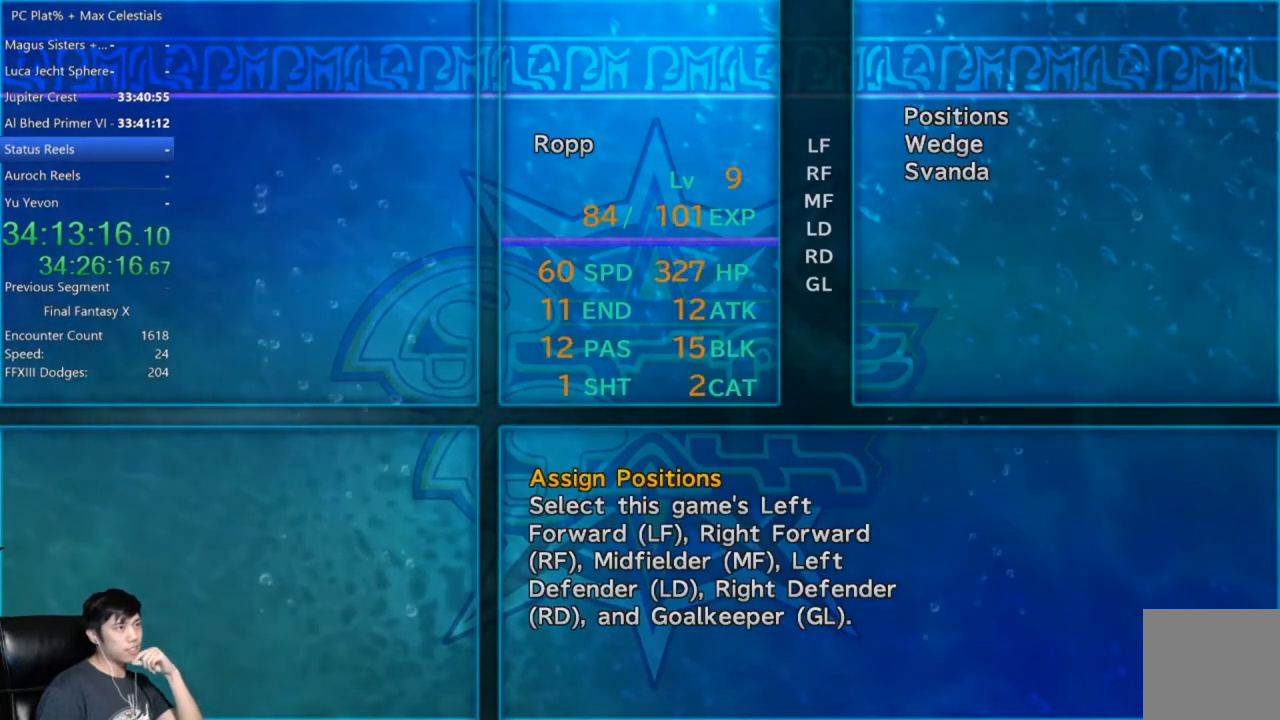
{"buttons": ["A"], "left_stick": "center", "right_stick": "center", "events": [[100, "A", "down"], [166, "A", "up"], [267, "A", "down"], [367, "A", "up"], [467, "A", "down"]]}
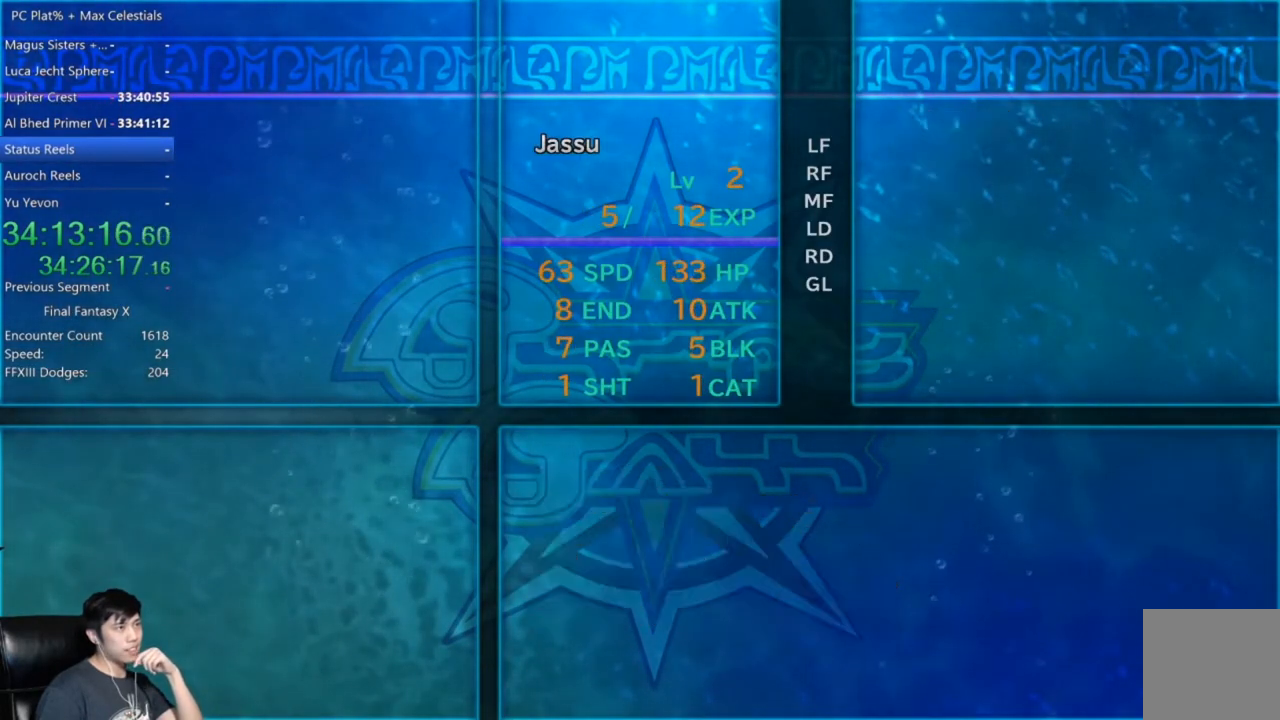
{"buttons": ["A"], "left_stick": "center", "right_stick": "center", "events": [[33, "A", "up"], [134, "A", "down"], [200, "A", "up"], [300, "A", "down"], [367, "A", "up"], [501, "A", "down"]]}
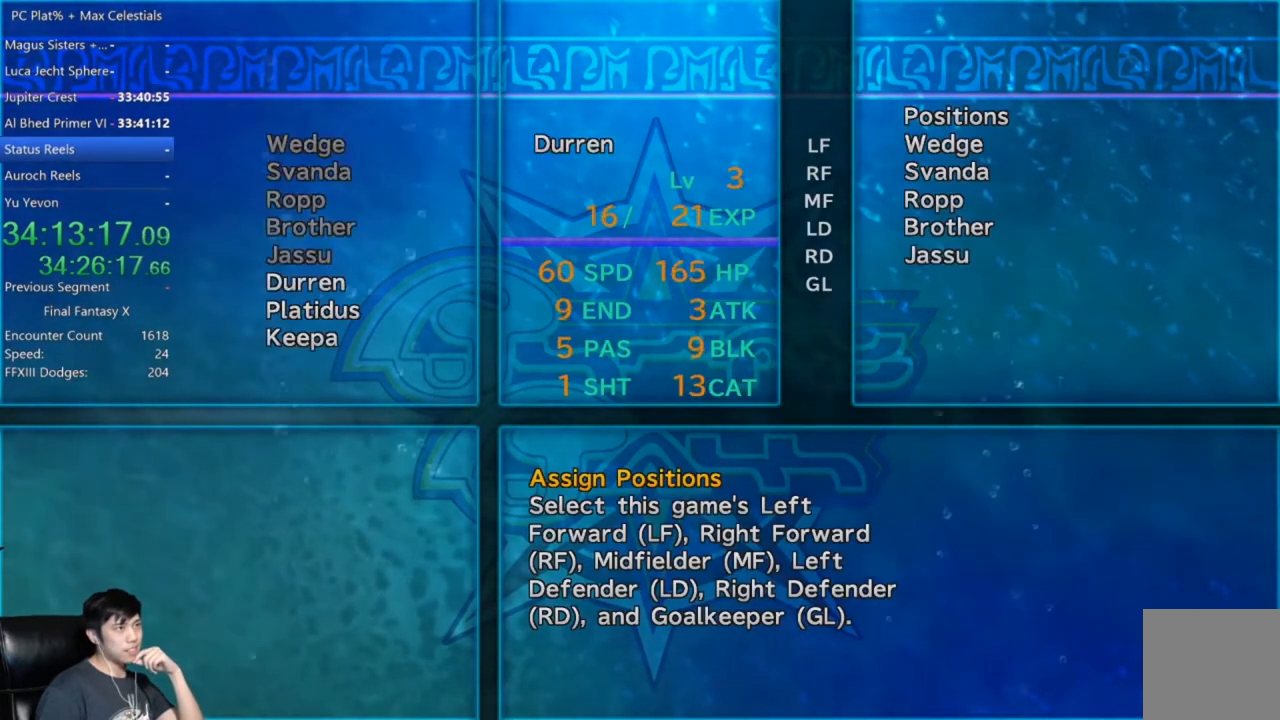
{"buttons": ["A"], "left_stick": "center", "right_stick": "center", "events": [[66, "A", "up"], [166, "A", "down"], [233, "A", "up"], [367, "A", "down"], [433, "A", "up"], [500, "A", "down"]]}
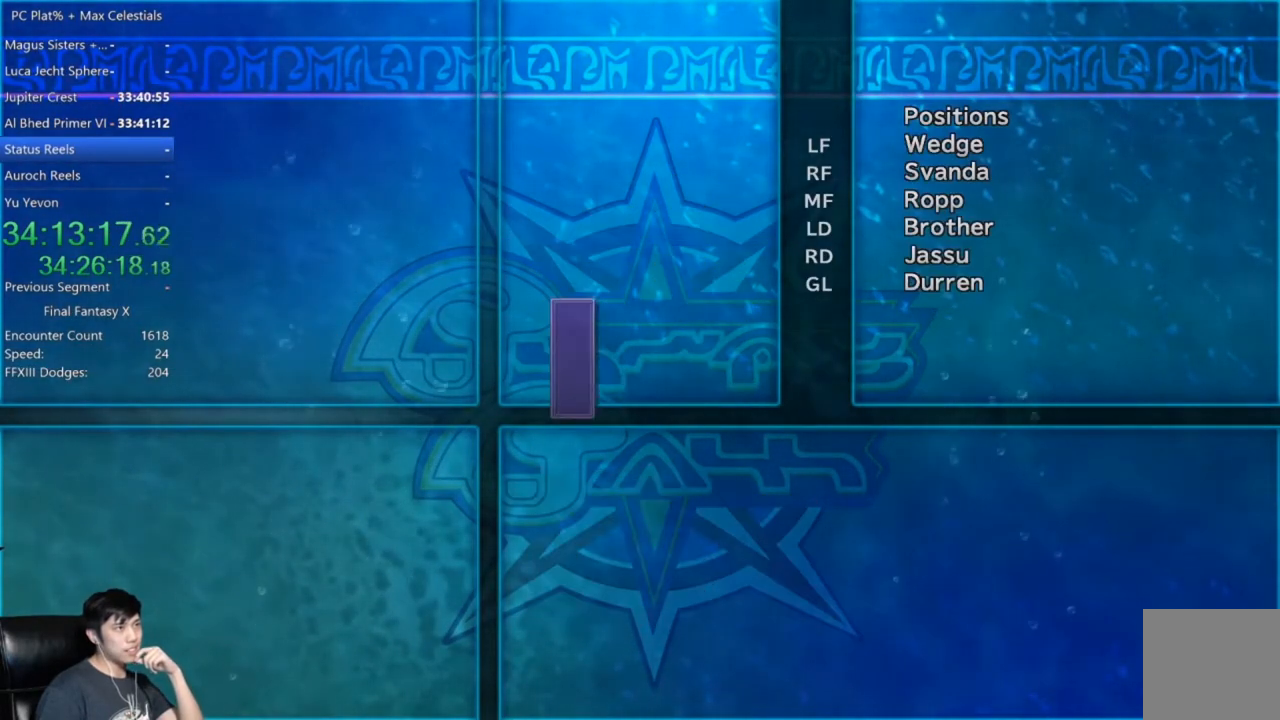
{"buttons": [], "left_stick": "center", "right_stick": "center", "events": [[100, "A", "up"], [200, "A", "down"], [267, "A", "up"], [334, "A", "down"], [434, "A", "up"]]}
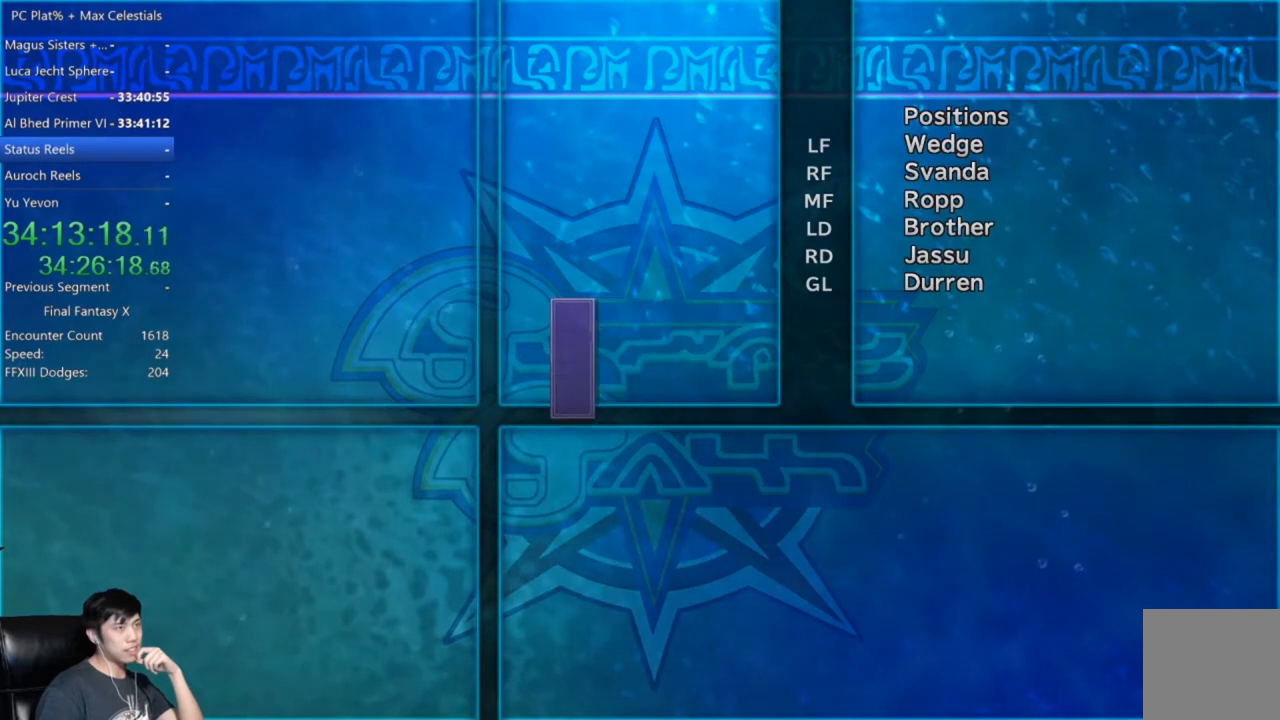
{"buttons": [], "left_stick": "center", "right_stick": "center", "events": []}
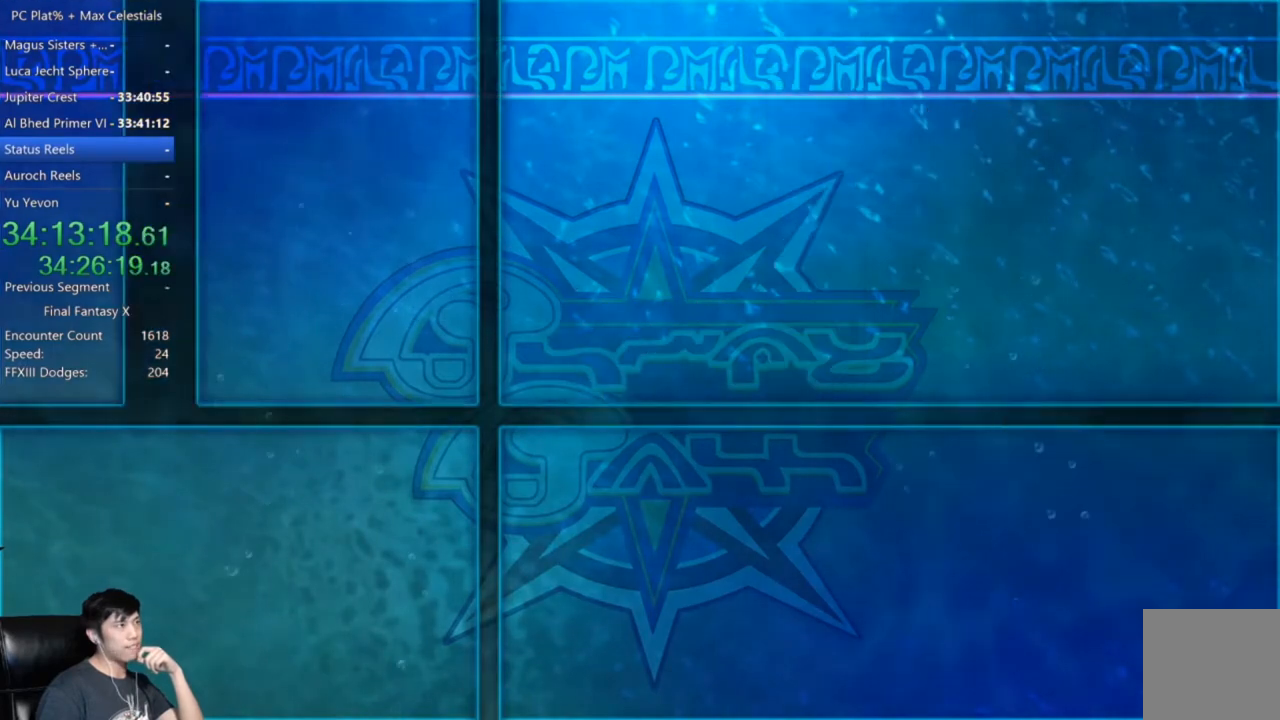
{"buttons": [], "left_stick": "center", "right_stick": "center", "events": [[267, "B", "down"], [334, "A", "down"], [401, "B", "up"], [434, "A", "up"]]}
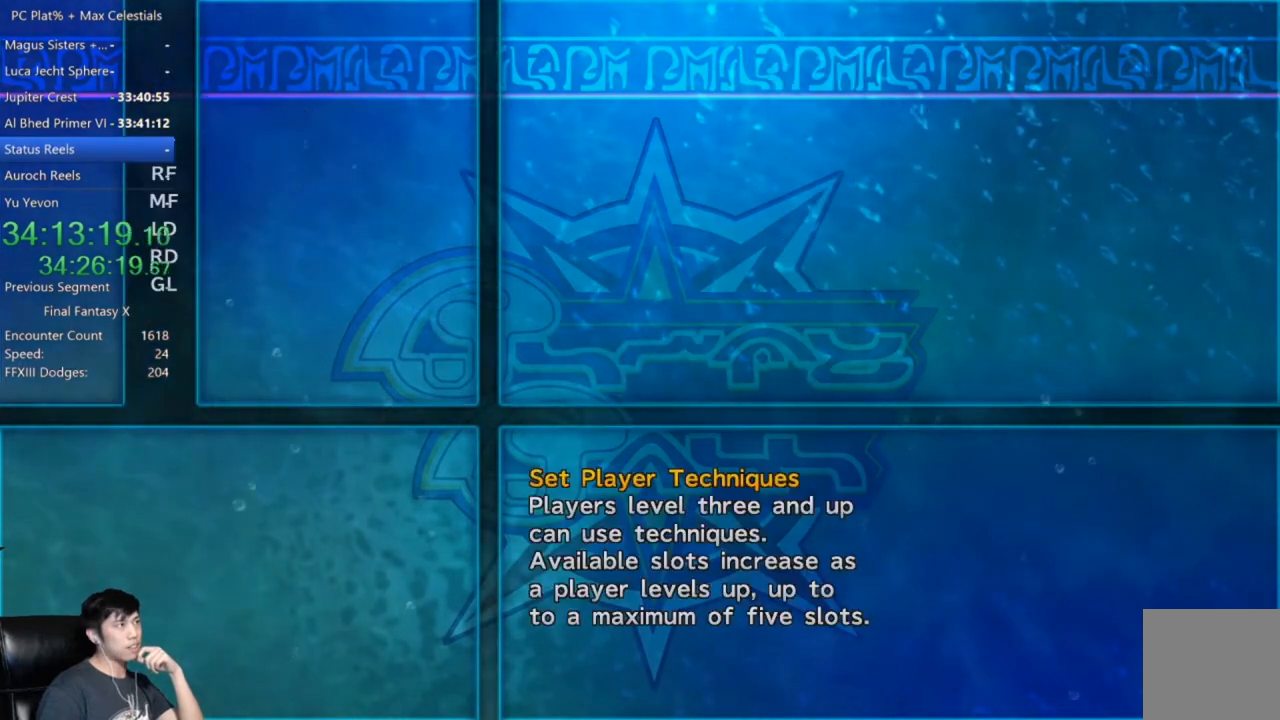
{"buttons": [], "left_stick": "center", "right_stick": "center", "events": [[333, "B", "down"], [400, "A", "down"], [433, "B", "up"], [500, "A", "up"]]}
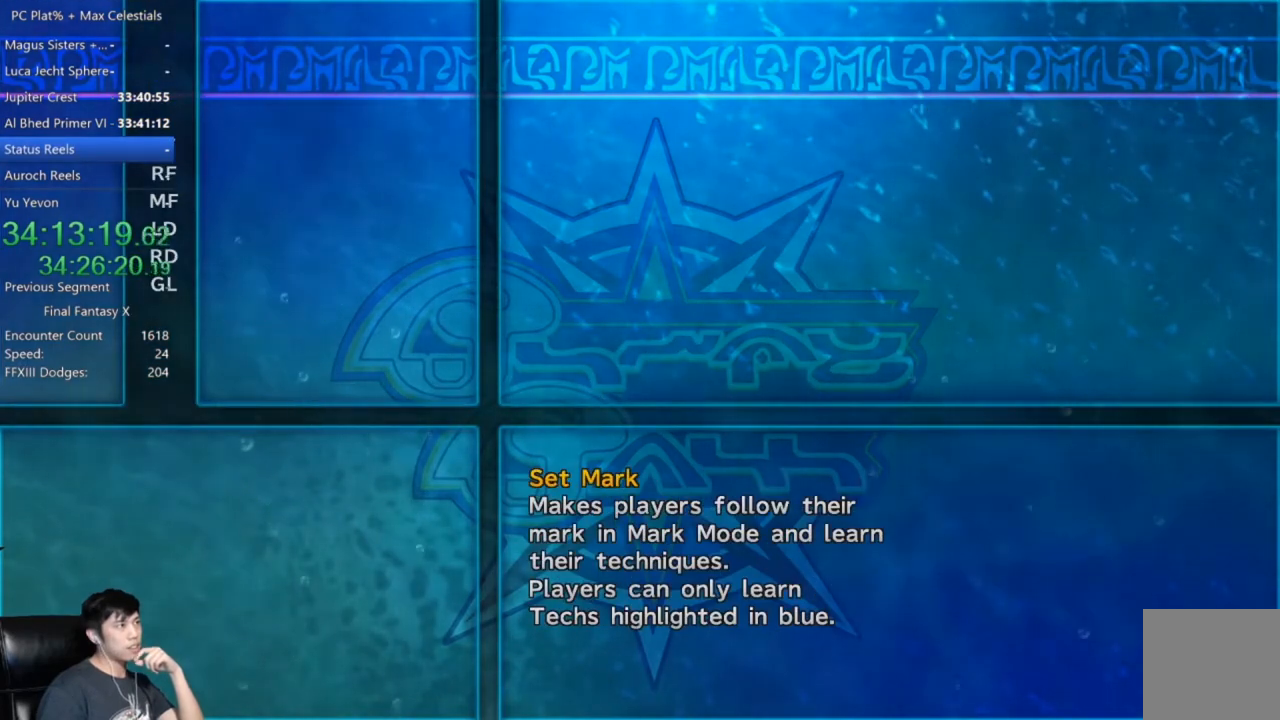
{"buttons": ["A"], "left_stick": "center", "right_stick": "center", "events": [[334, "A", "down"], [367, "A", "up"], [501, "A", "down"]]}
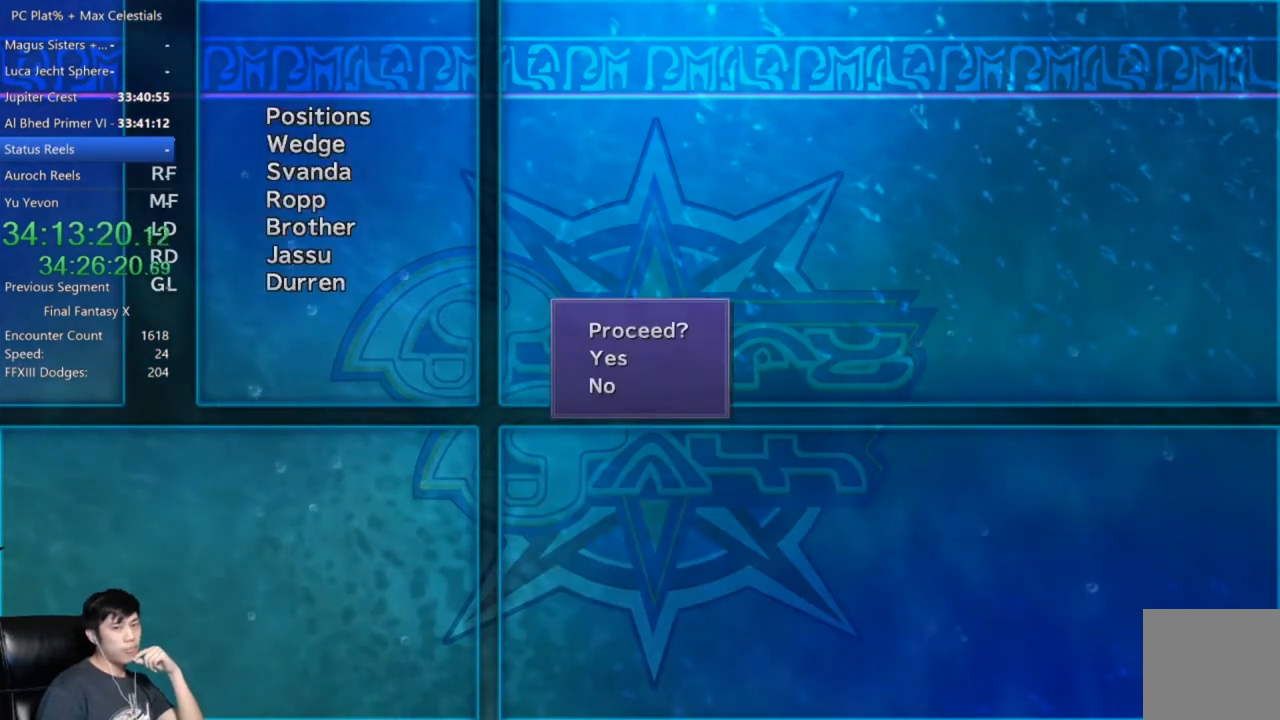
{"buttons": [], "left_stick": "center", "right_stick": "center", "events": [[33, "A", "up"], [133, "A", "down"], [233, "A", "up"]]}